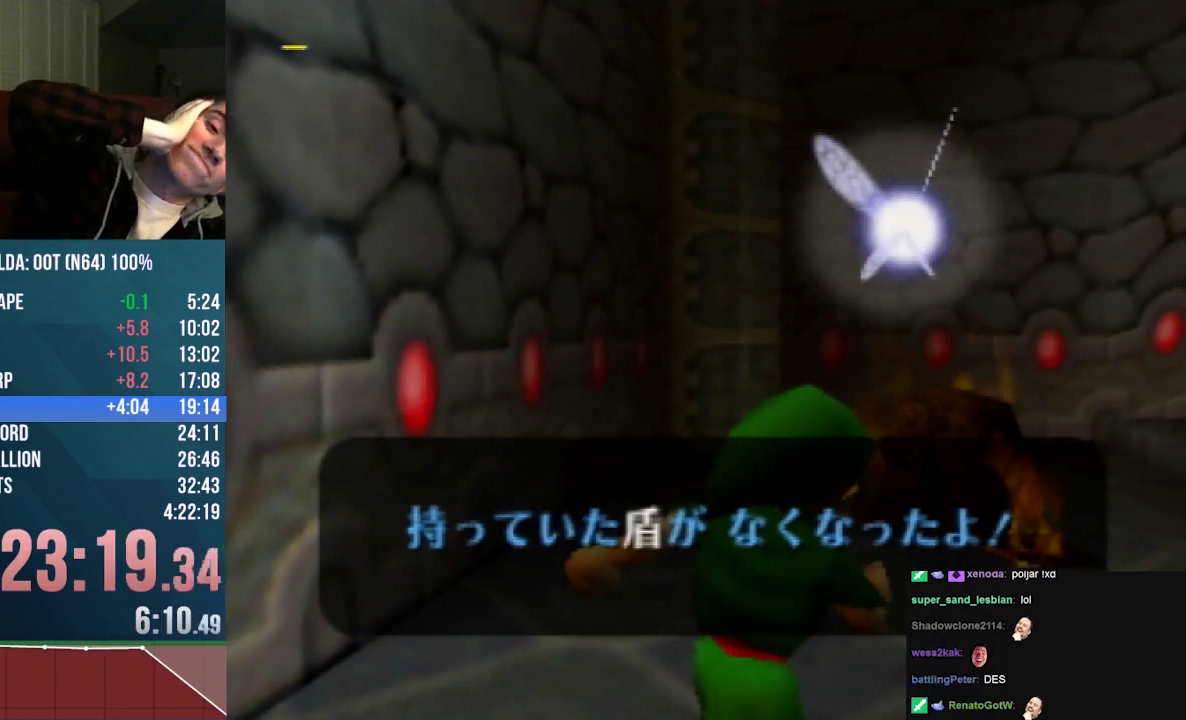
Gameplay with a controller (Nintendo layout); each line is a JSON object with the inputs held at the frame after it. "events" lists button and stick changes between this image and that frame as [ms after this image, input, new state], when the widget could be followed in between. This overlay highlights the sticks when they move; stick clicks (L3) are not distinguishable. Not read: C_UP L3 R3 START.
{"buttons": [], "left_stick": "center", "events": [[100, "A", "down"], [100, "B", "down"], [100, "C_DOWN", "down"], [100, "C_RIGHT", "down"], [100, "DPAD_DOWN", "down"], [100, "DPAD_RIGHT", "down"], [100, "DPAD_UP", "down"], [100, "L1", "down"], [367, "A", "up"], [367, "B", "up"], [367, "C_DOWN", "up"], [367, "C_RIGHT", "up"], [367, "DPAD_DOWN", "up"], [367, "DPAD_RIGHT", "up"], [367, "DPAD_UP", "up"], [367, "L1", "up"]]}
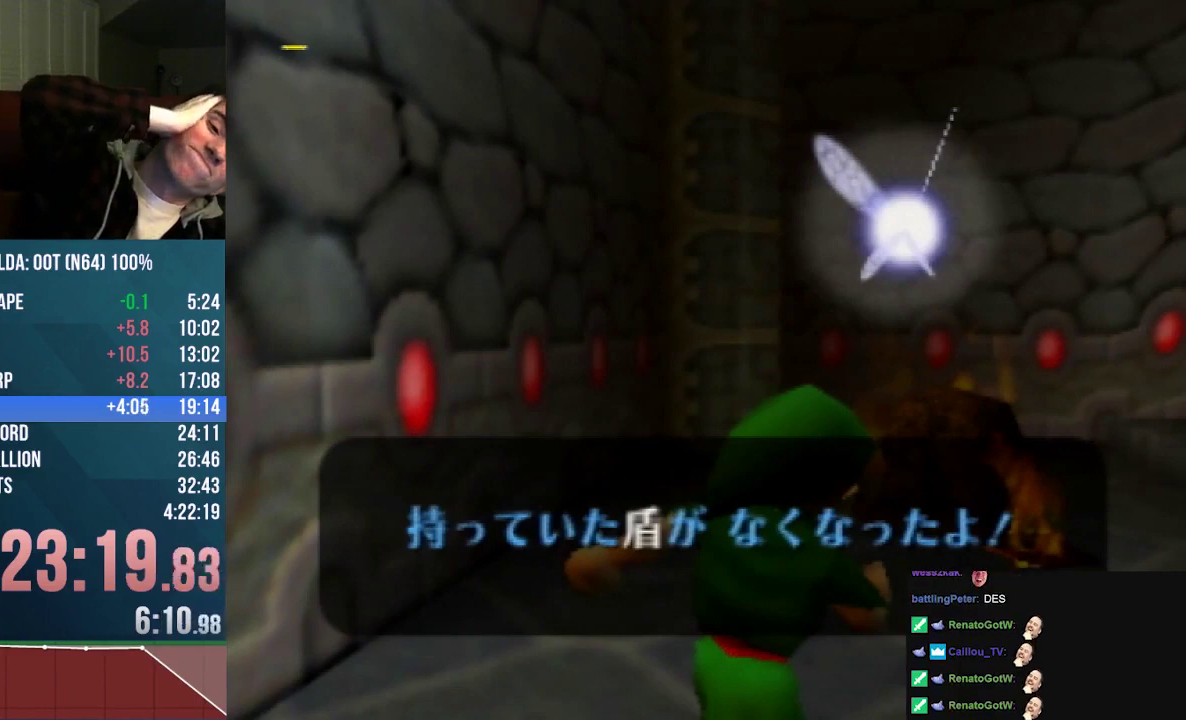
{"buttons": [], "left_stick": "center", "events": []}
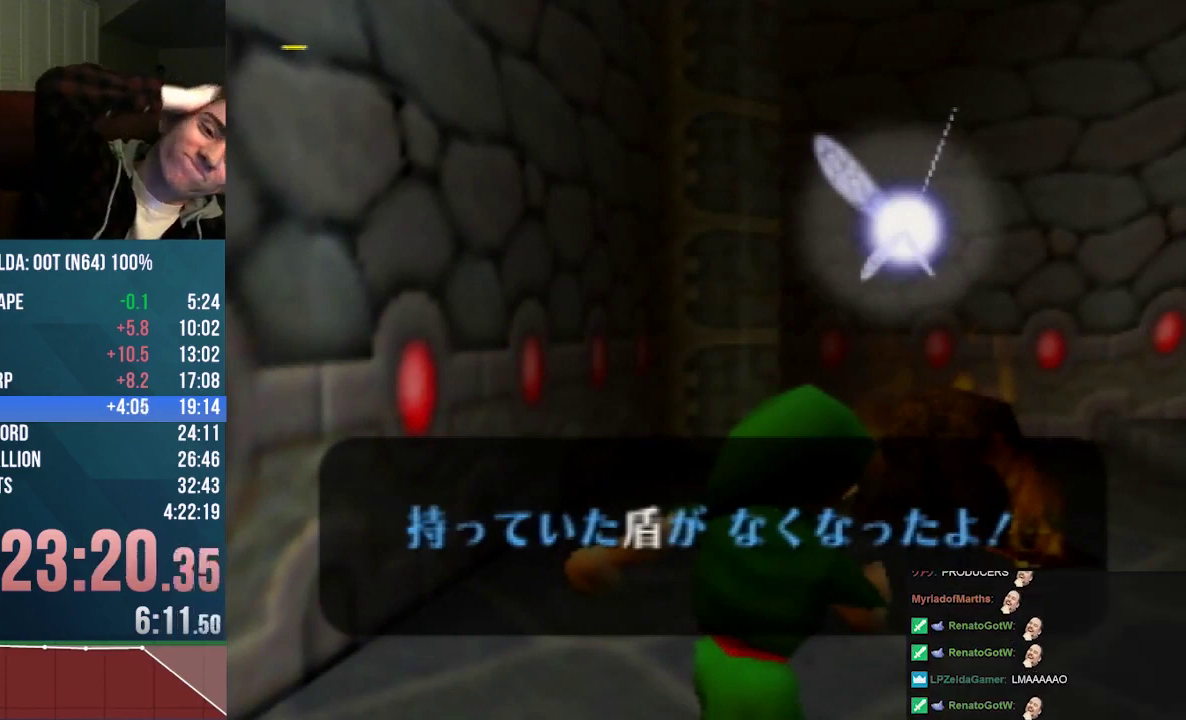
{"buttons": [], "left_stick": "center", "events": []}
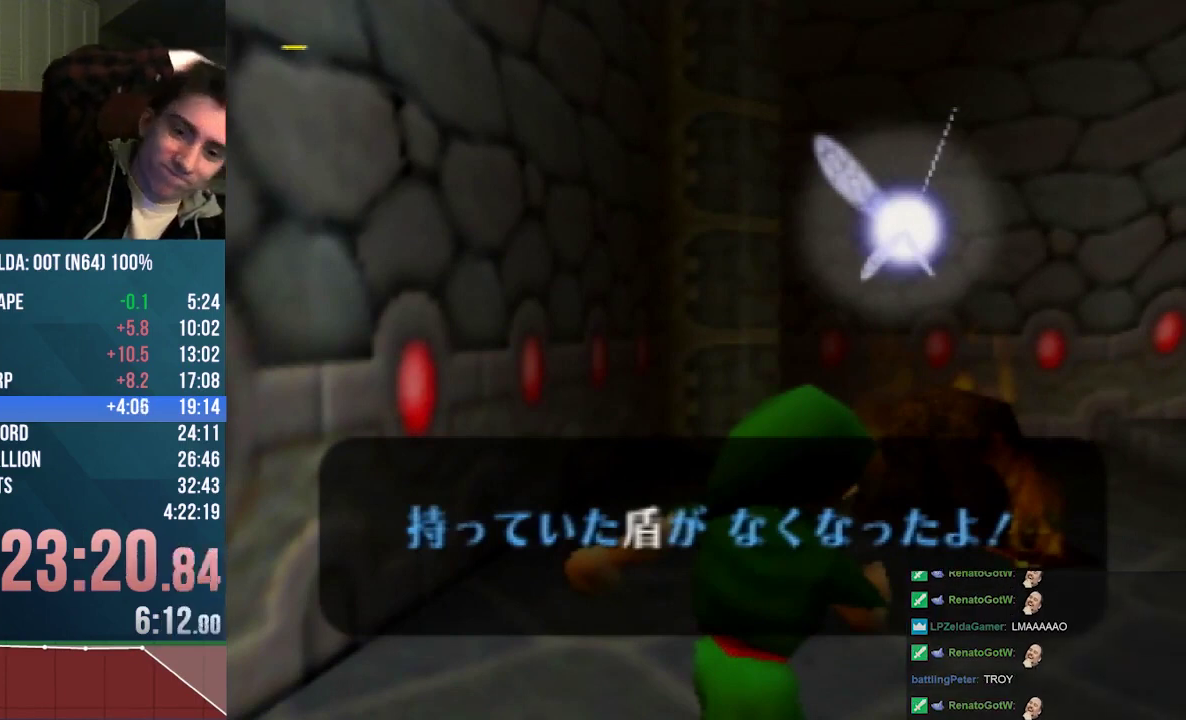
{"buttons": [], "left_stick": "center", "events": []}